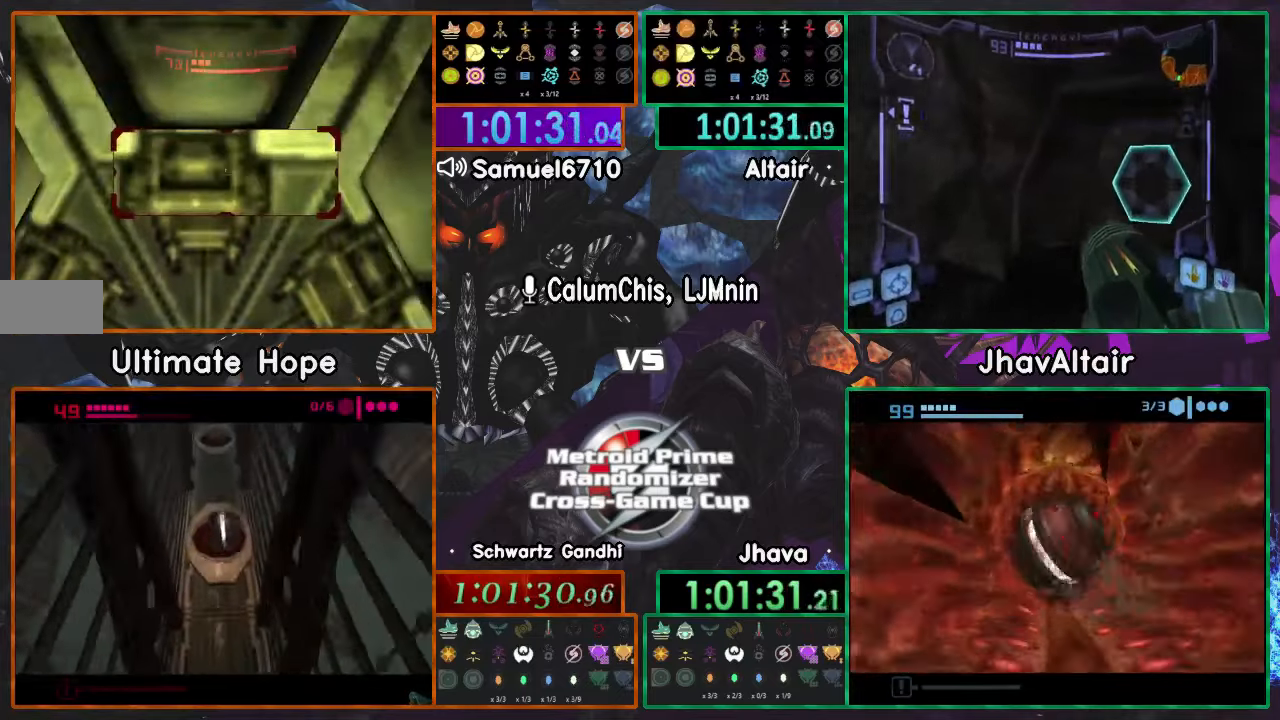
Gameplay with a controller (Nintendo layout); each line is a JSON object with the inputs held at the frame after it. "events" lists button and stick changes between this image and that frame as [ms after this image, input, new state], when the widget could be followed in between. Not read: B L3 R3 Y Z.
{"buttons": [], "left_stick": "up", "right_stick": "center", "events": [[417, "L1", "up"]]}
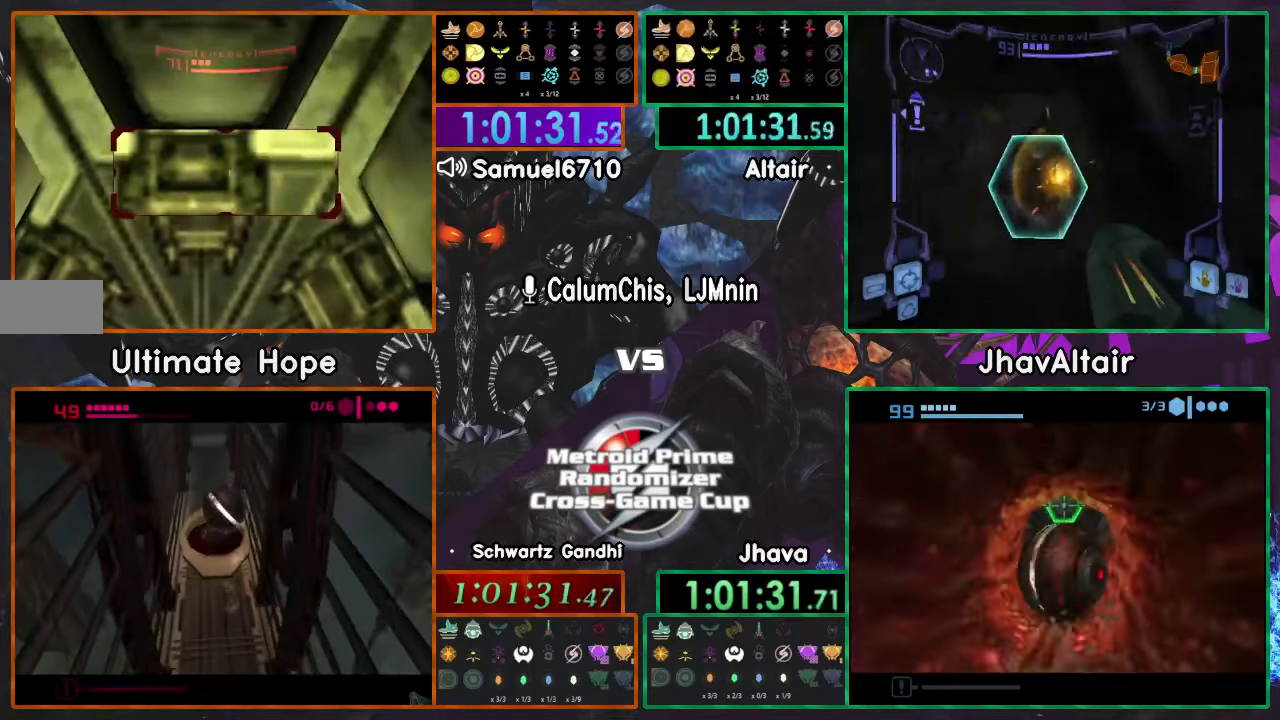
{"buttons": ["L1"], "left_stick": "up", "right_stick": "center", "events": [[151, "L1", "down"]]}
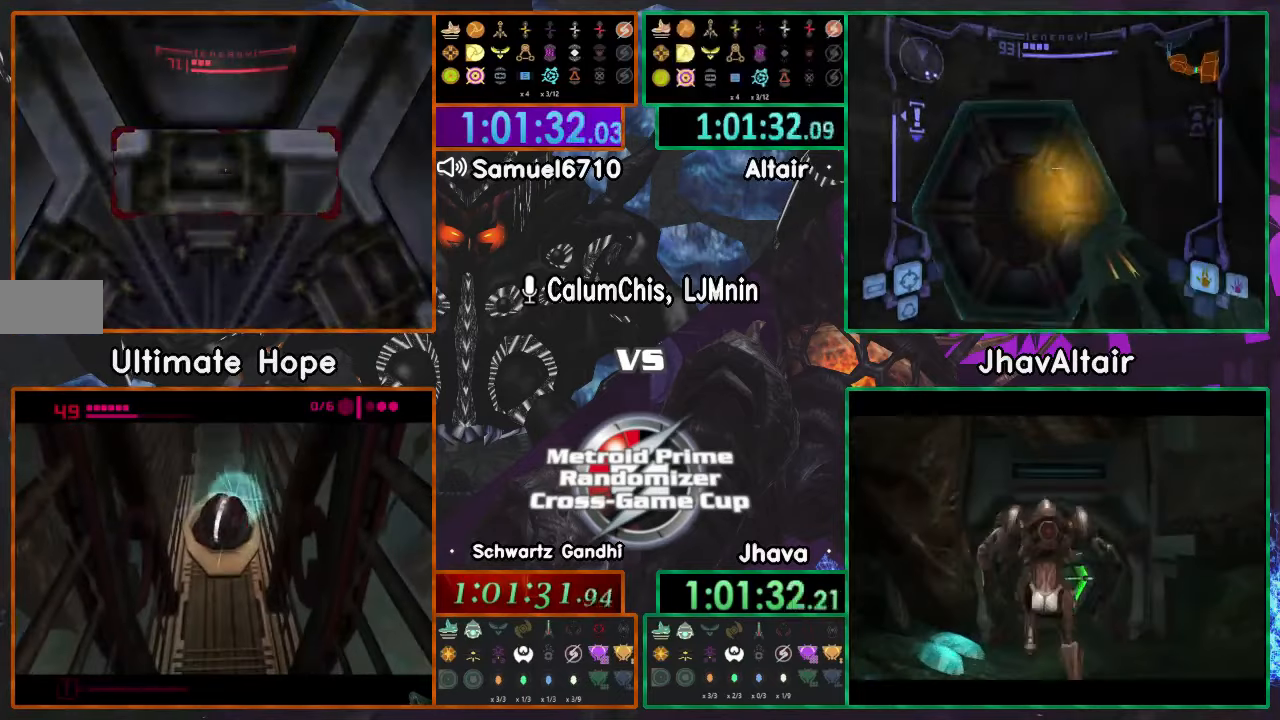
{"buttons": ["L1"], "left_stick": "up", "right_stick": "center", "events": [[17, "L1", "up"], [150, "L1", "down"]]}
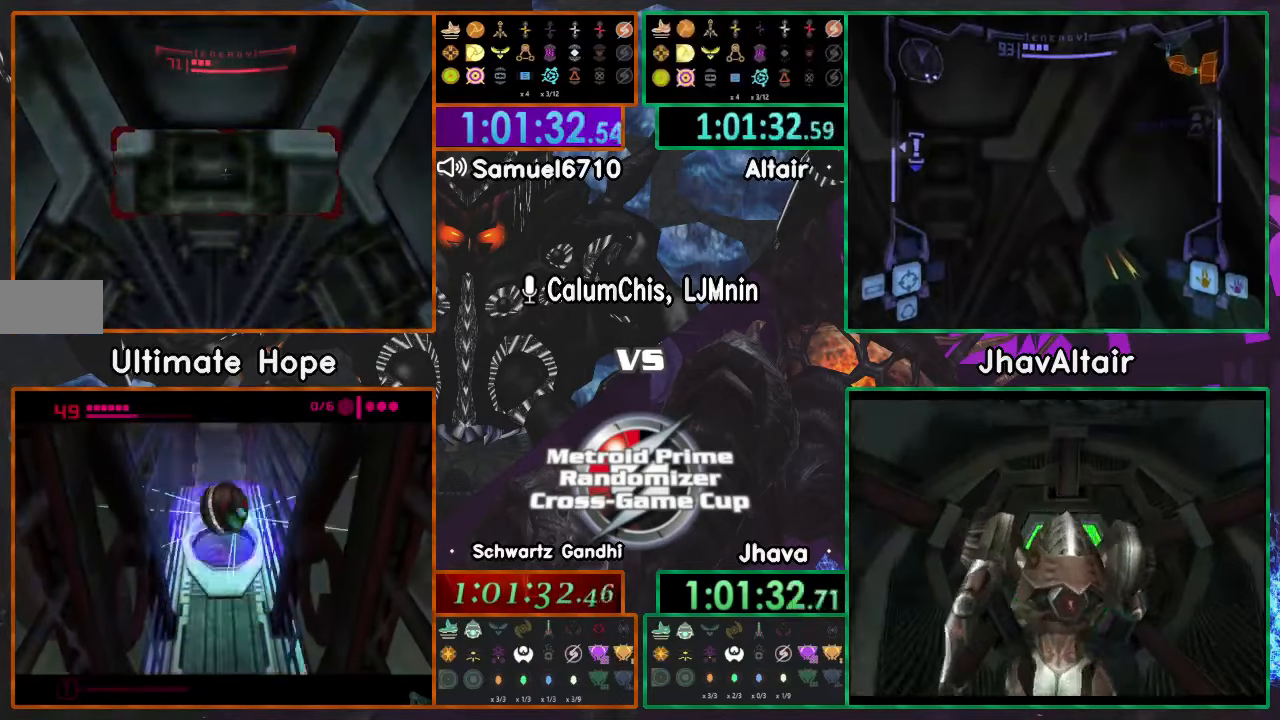
{"buttons": ["L1"], "left_stick": "up", "right_stick": "center", "events": []}
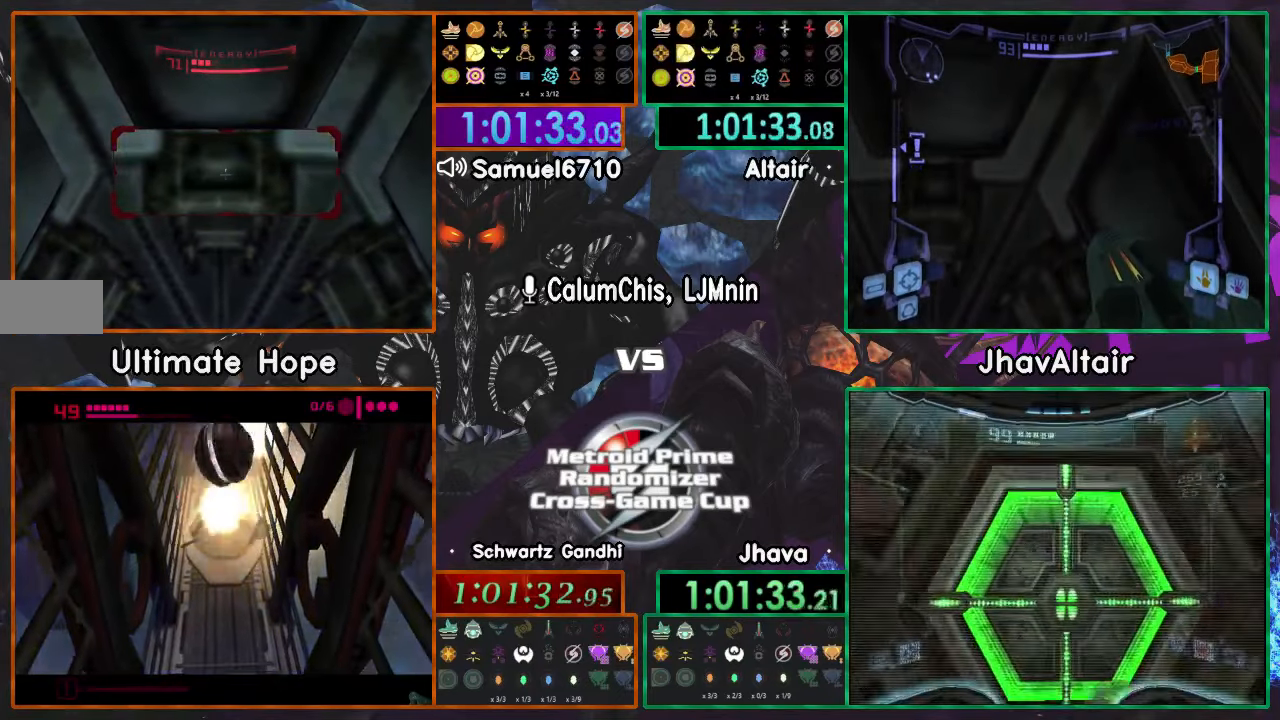
{"buttons": ["L1"], "left_stick": "up", "right_stick": "center", "events": [[317, "L1", "up"], [500, "L1", "down"]]}
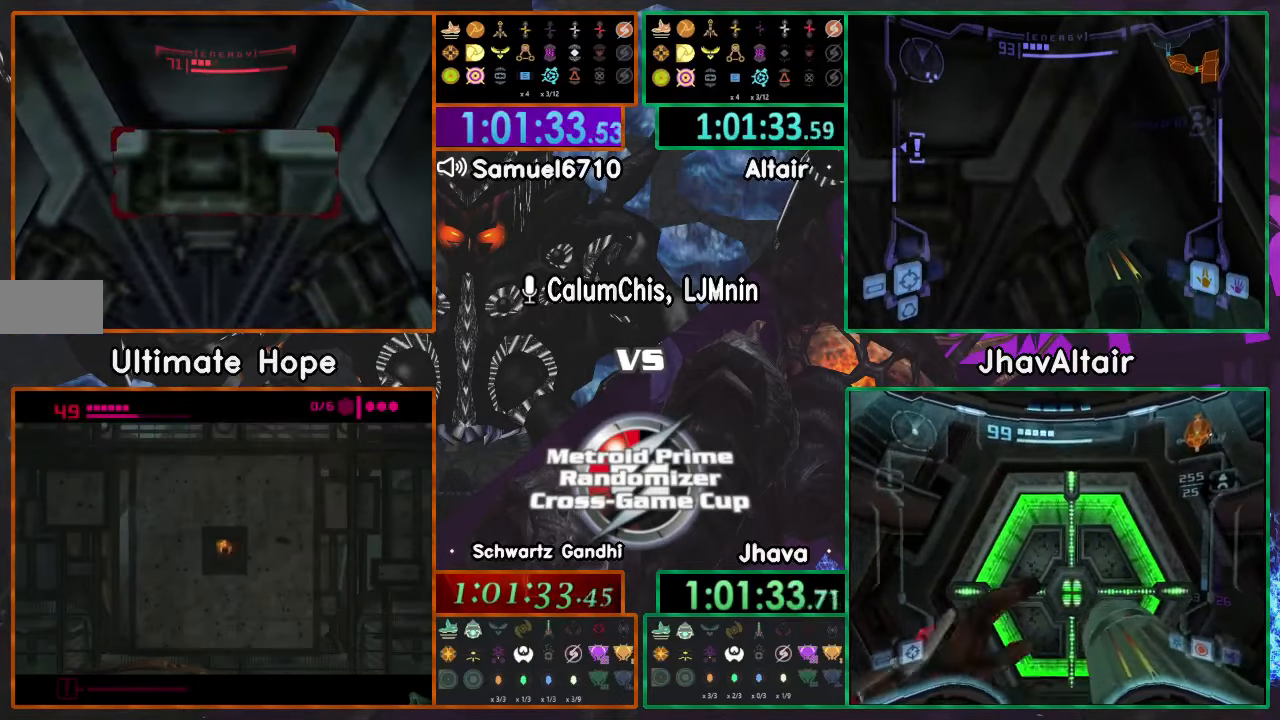
{"buttons": [], "left_stick": "up", "right_stick": "center", "events": [[334, "L1", "up"]]}
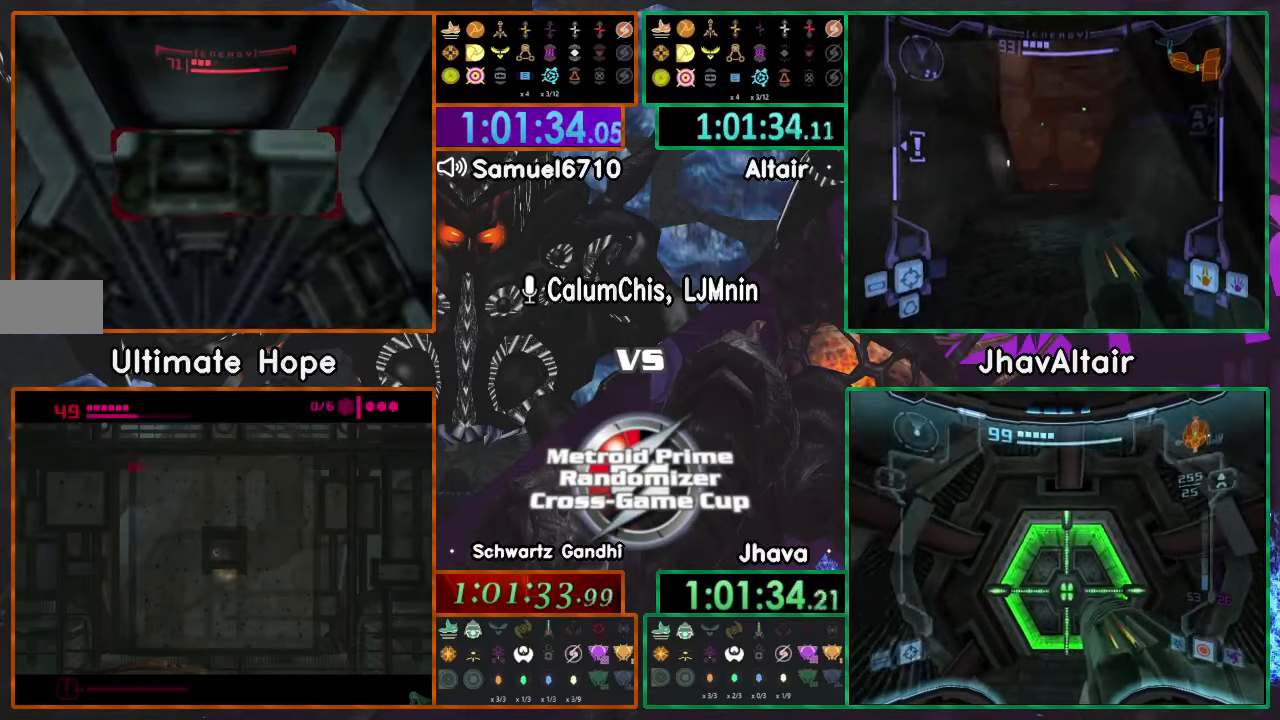
{"buttons": ["L1"], "left_stick": "up", "right_stick": "center", "events": [[117, "L1", "down"]]}
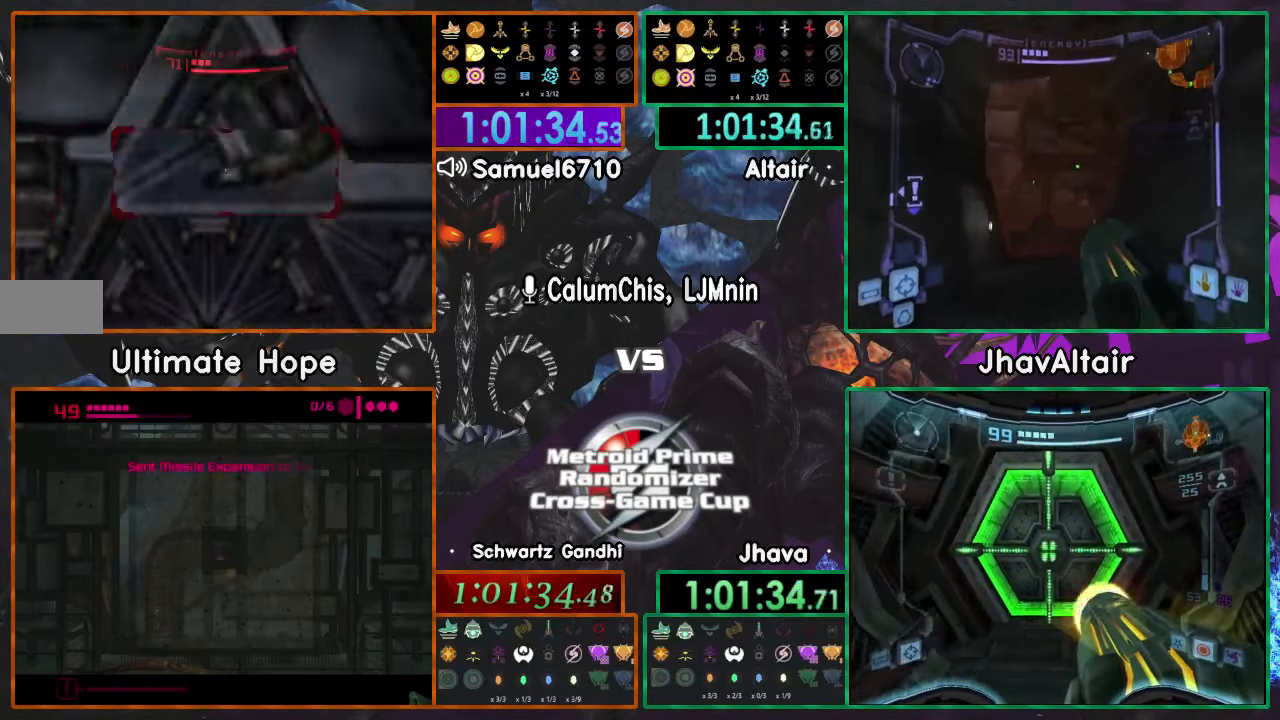
{"buttons": ["L1"], "left_stick": "up", "right_stick": "center", "events": []}